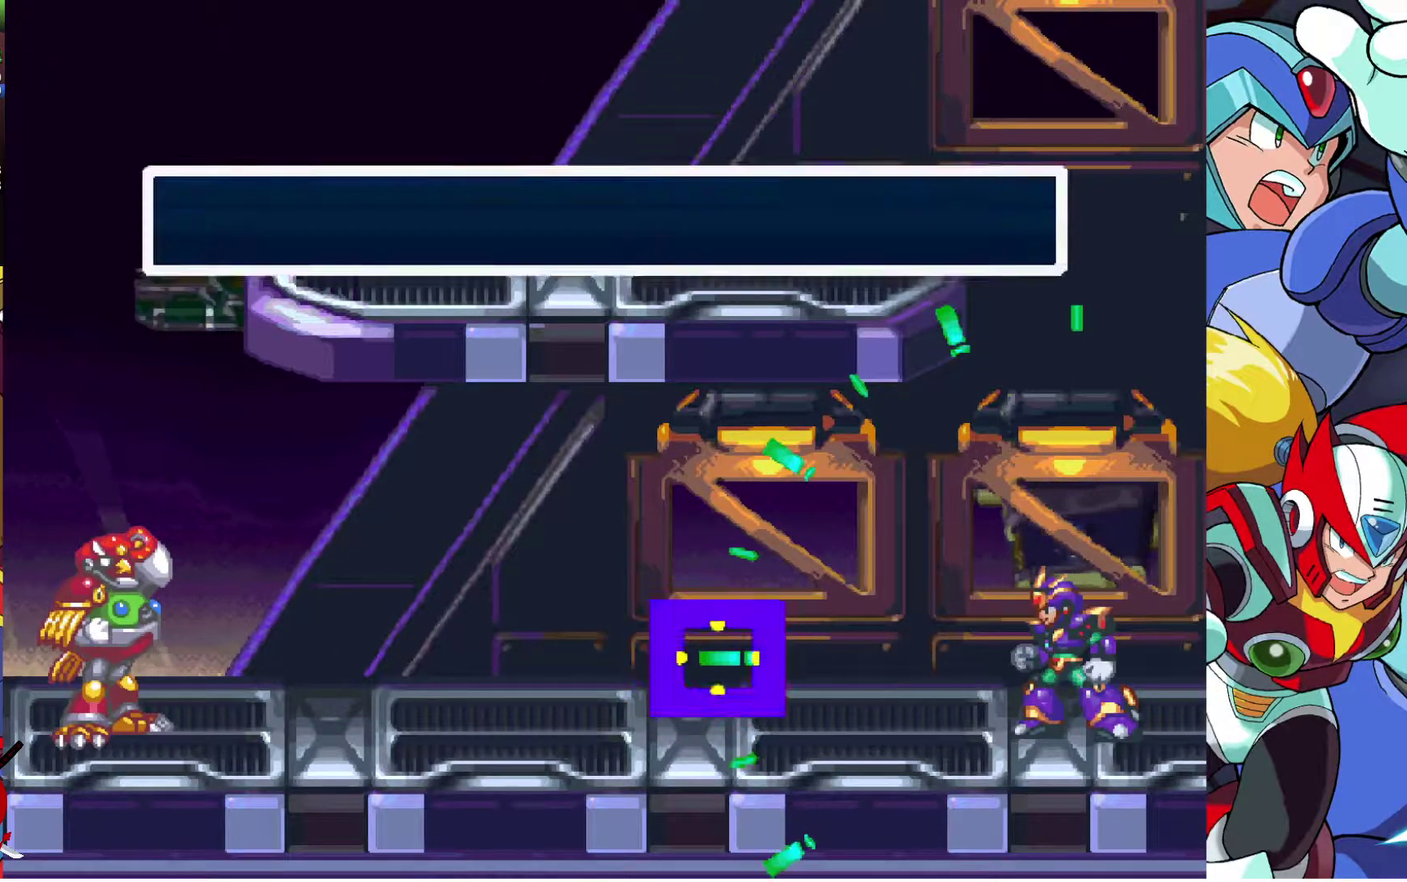
Gameplay with a controller (PlayStation layout); each line is a JSON object with the inputs held at the frame after it. "events" lists button and stick changes between this image and that frame as [ms after this image, input, new state], when the widget could be followed in between. This document gives stick clicks only as held states, not as events. Not read: R1.
{"buttons": ["CROSS", "L1"], "left_stick": "center", "right_stick": "center", "events": [[283, "CROSS", "down"], [283, "L1", "down"], [367, "L1", "up"], [467, "L1", "down"]]}
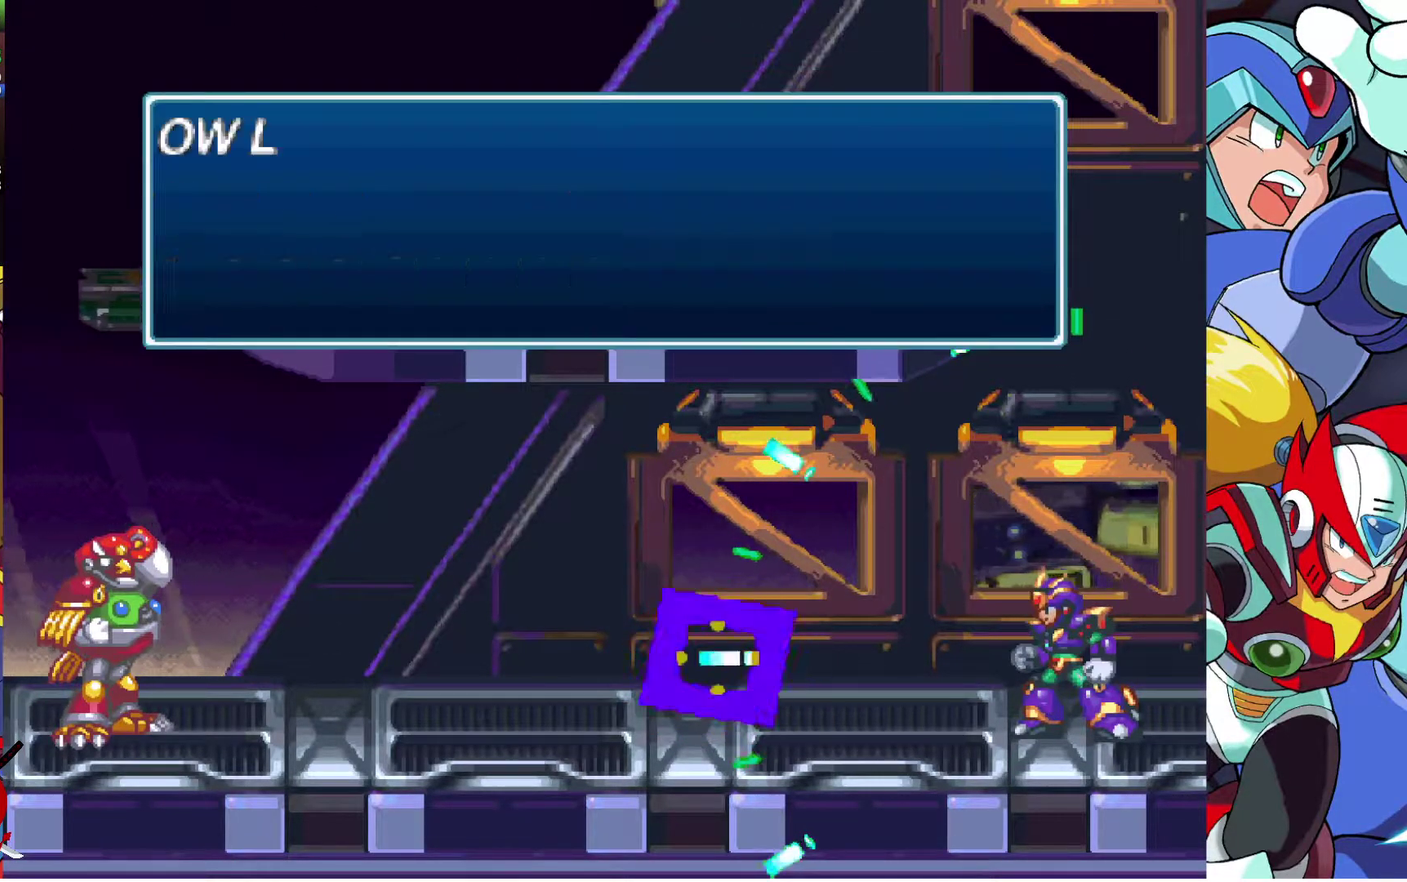
{"buttons": [], "left_stick": "center", "right_stick": "center", "events": [[17, "L1", "up"], [33, "CROSS", "up"], [100, "CROSS", "down"], [117, "L1", "down"], [183, "CROSS", "up"], [183, "L1", "up"], [233, "CROSS", "down"], [267, "L1", "down"], [350, "L1", "up"], [450, "CROSS", "up"]]}
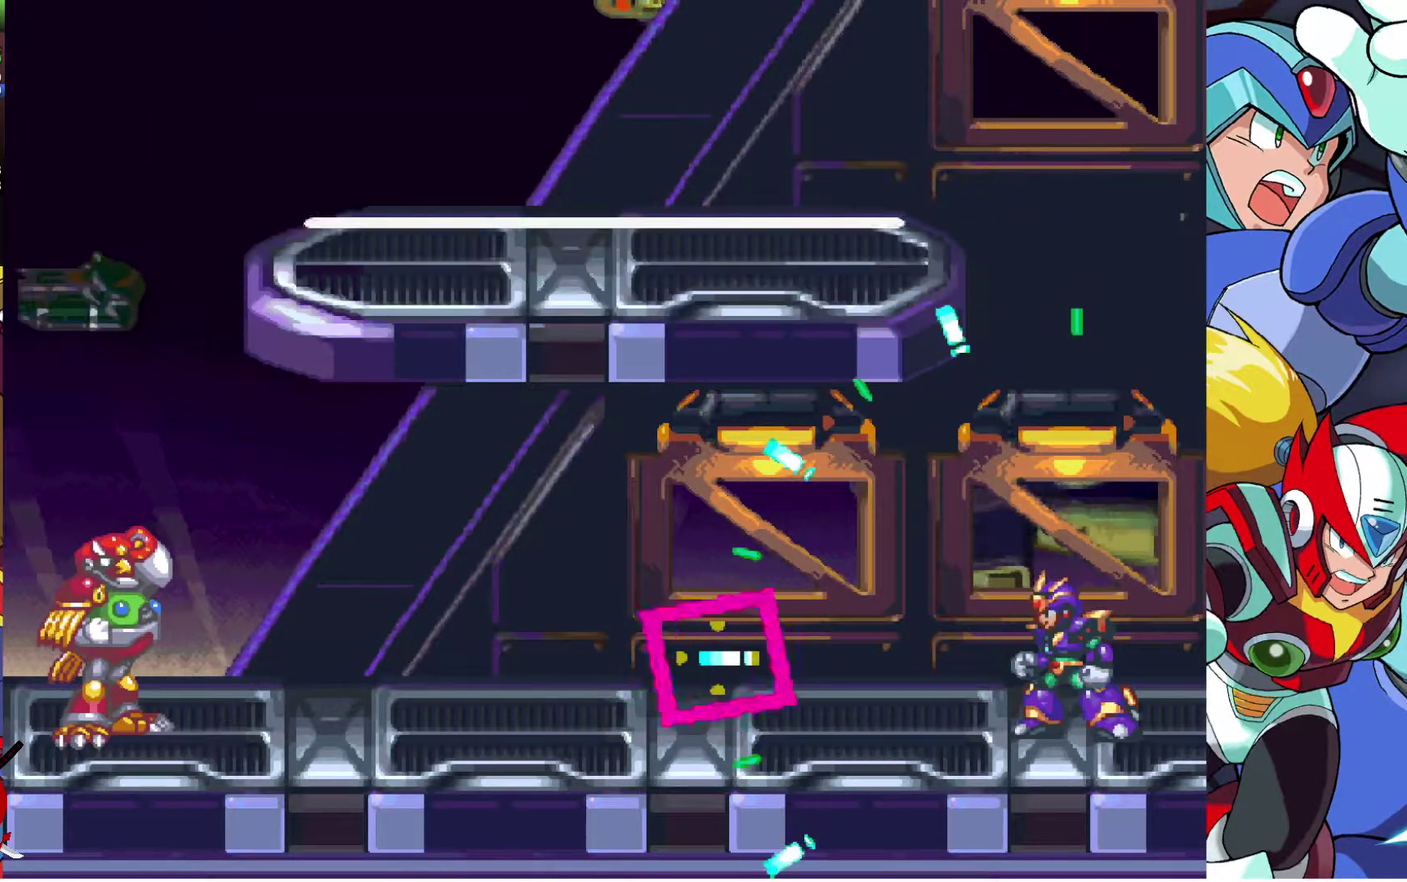
{"buttons": [], "left_stick": "center", "right_stick": "center", "events": []}
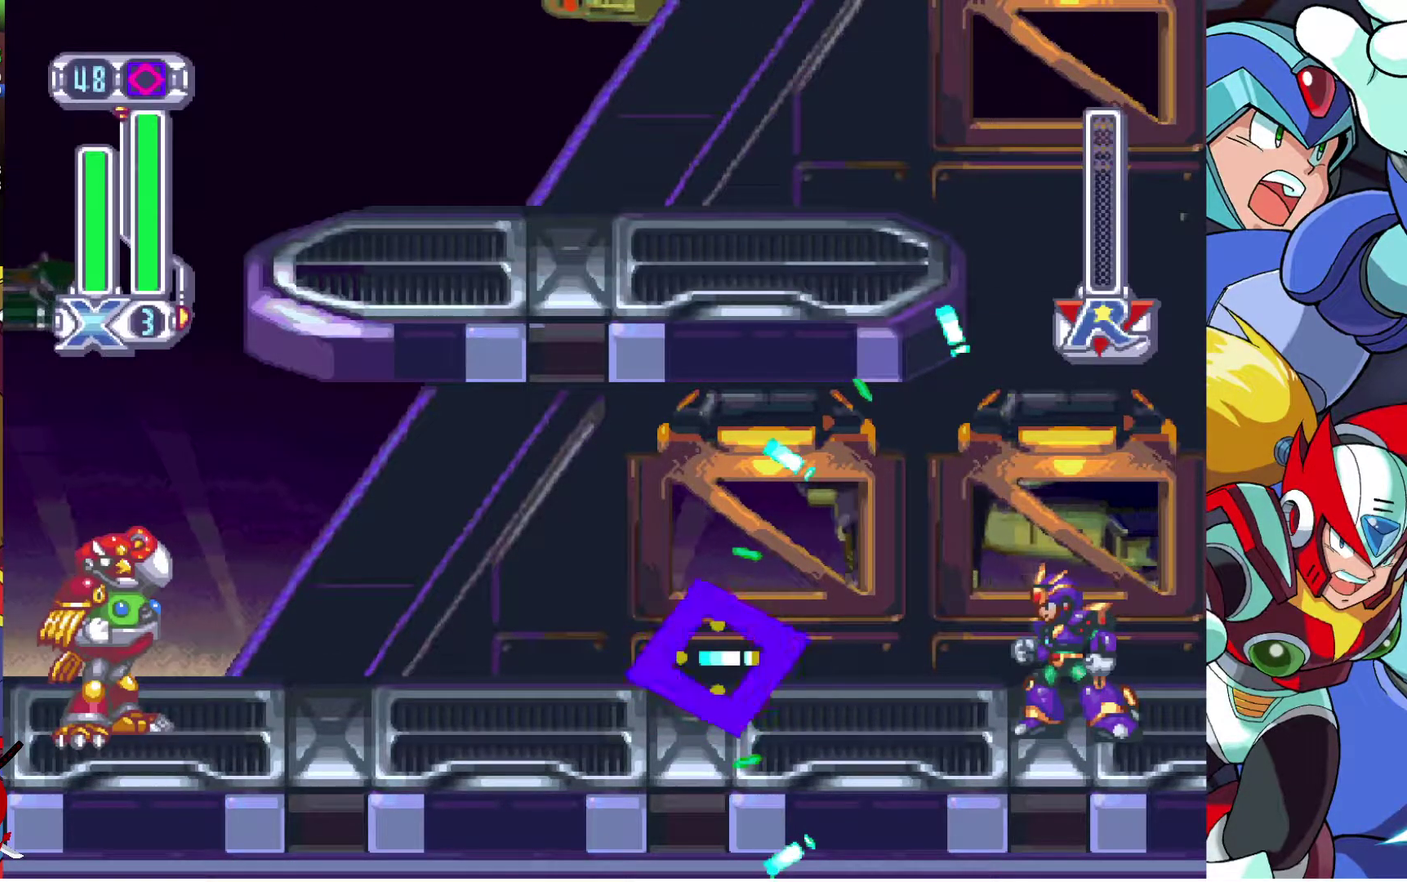
{"buttons": [], "left_stick": "center", "right_stick": "center", "events": []}
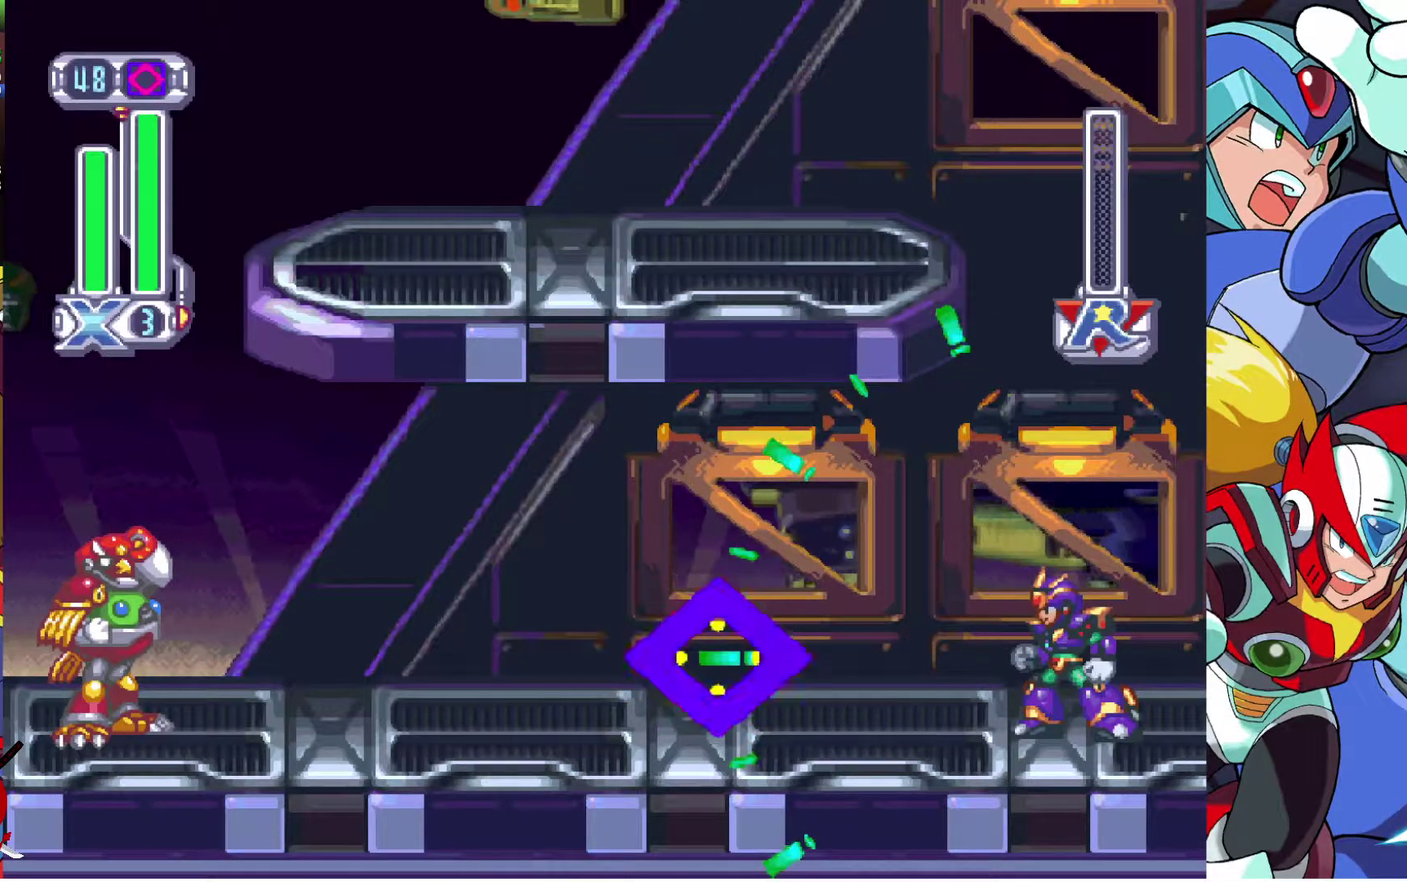
{"buttons": [], "left_stick": "center", "right_stick": "center", "events": []}
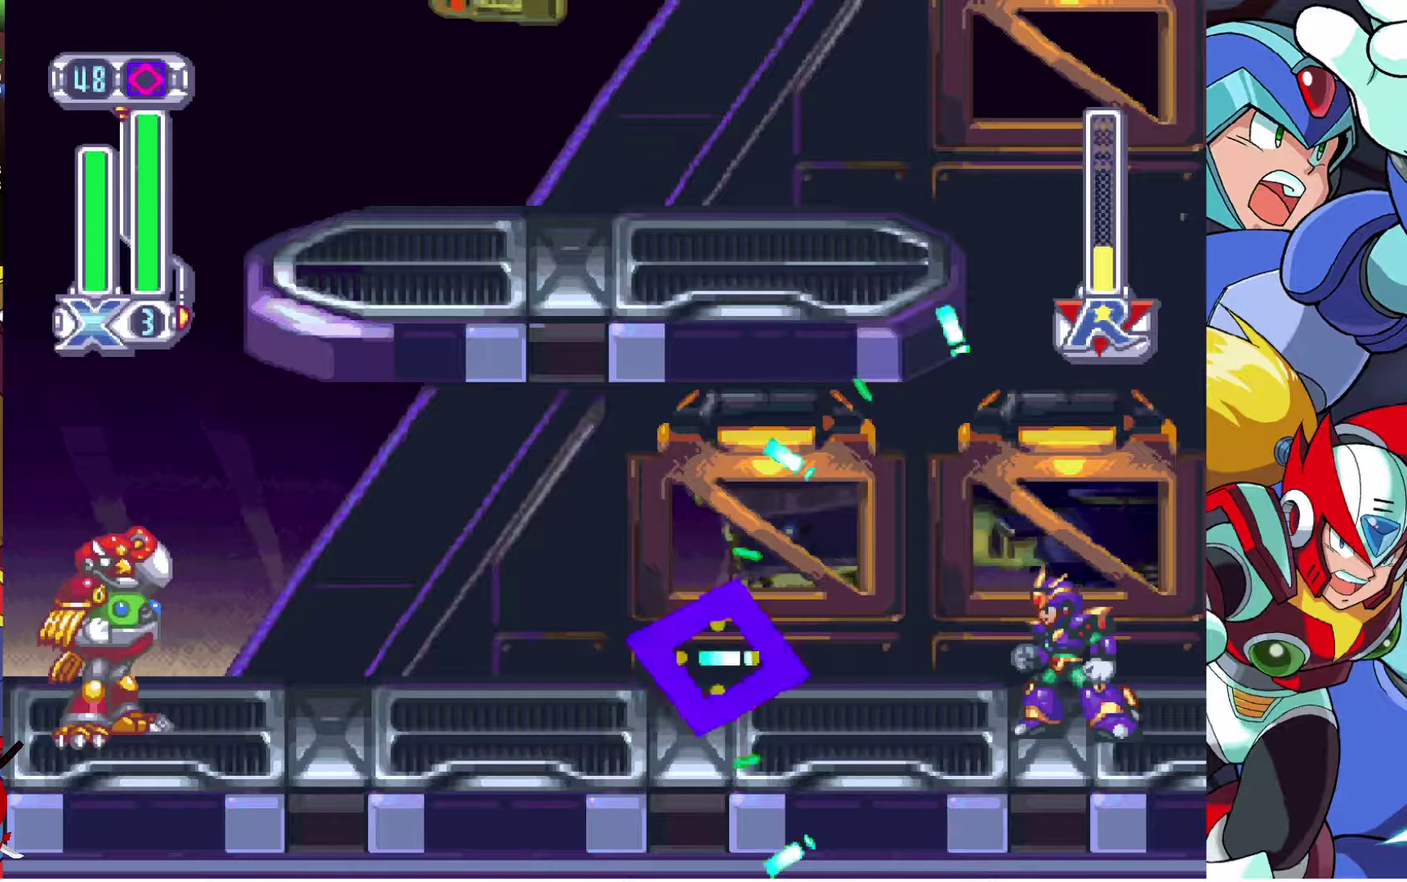
{"buttons": [], "left_stick": "center", "right_stick": "center", "events": []}
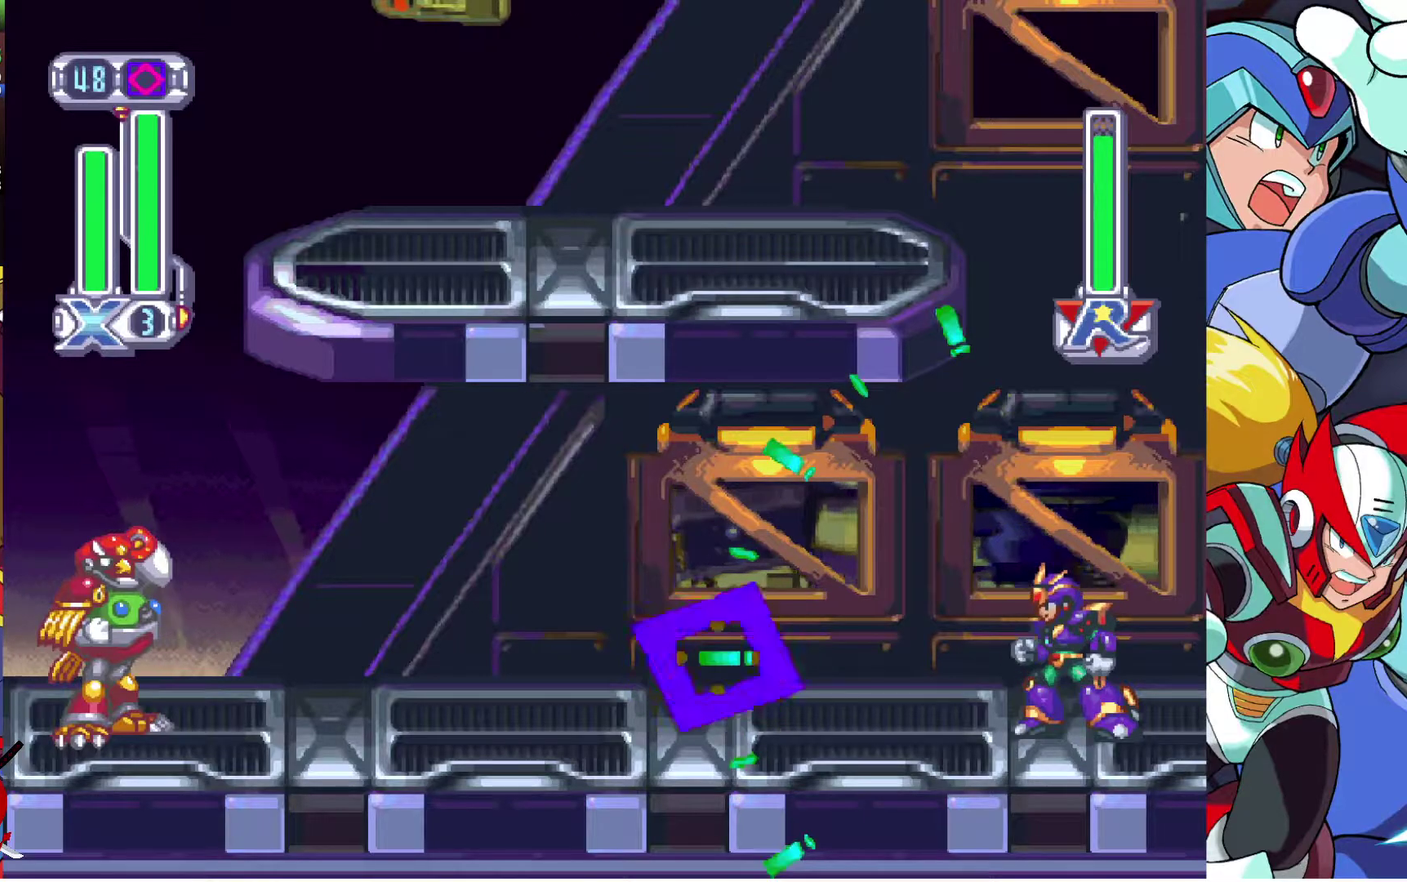
{"buttons": ["DPAD_LEFT"], "left_stick": "center", "right_stick": "center", "events": [[167, "DPAD_LEFT", "down"]]}
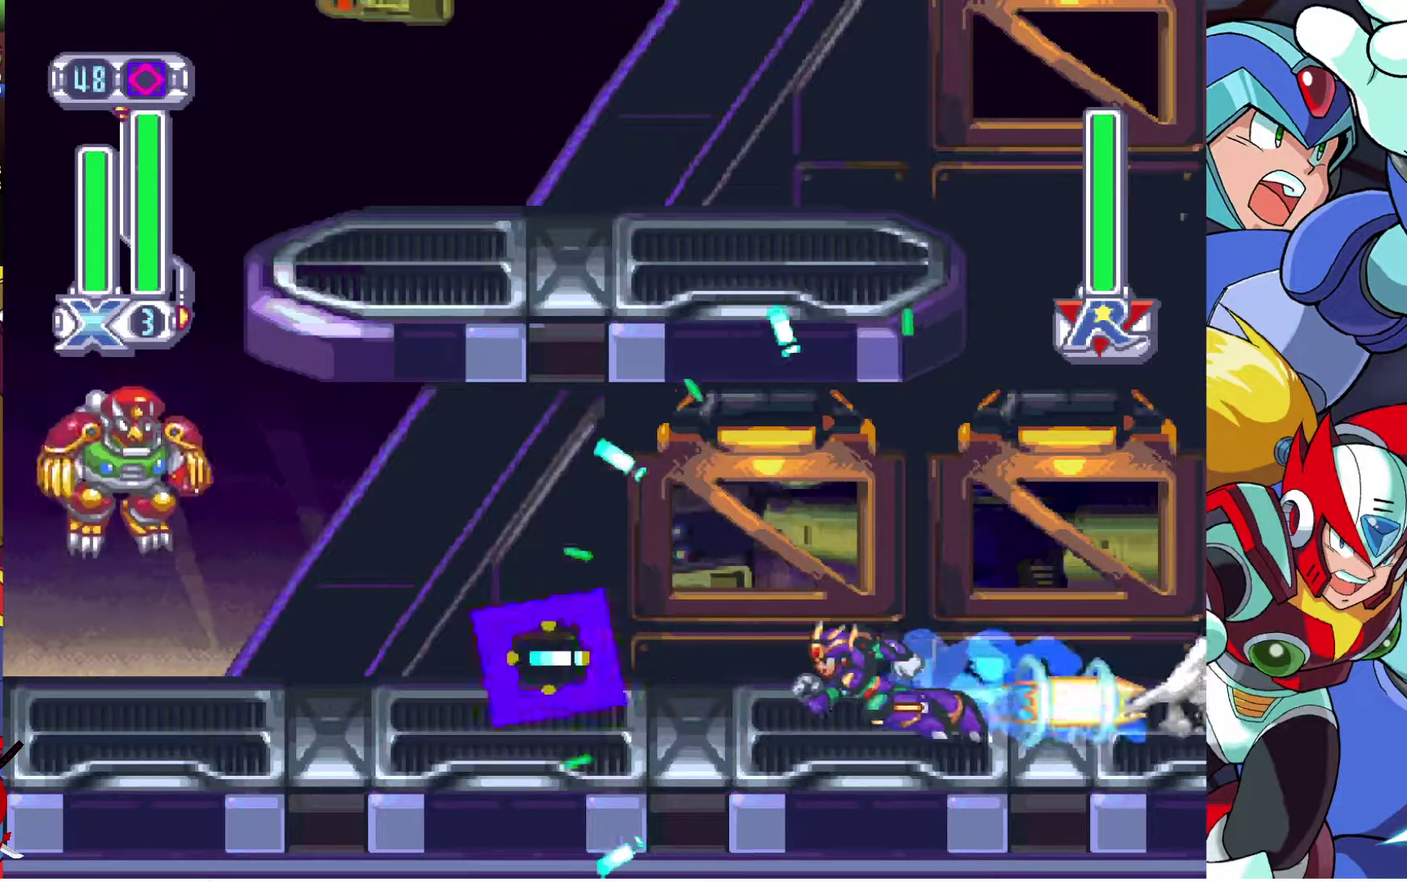
{"buttons": ["DPAD_LEFT"], "left_stick": "center", "right_stick": "center", "events": []}
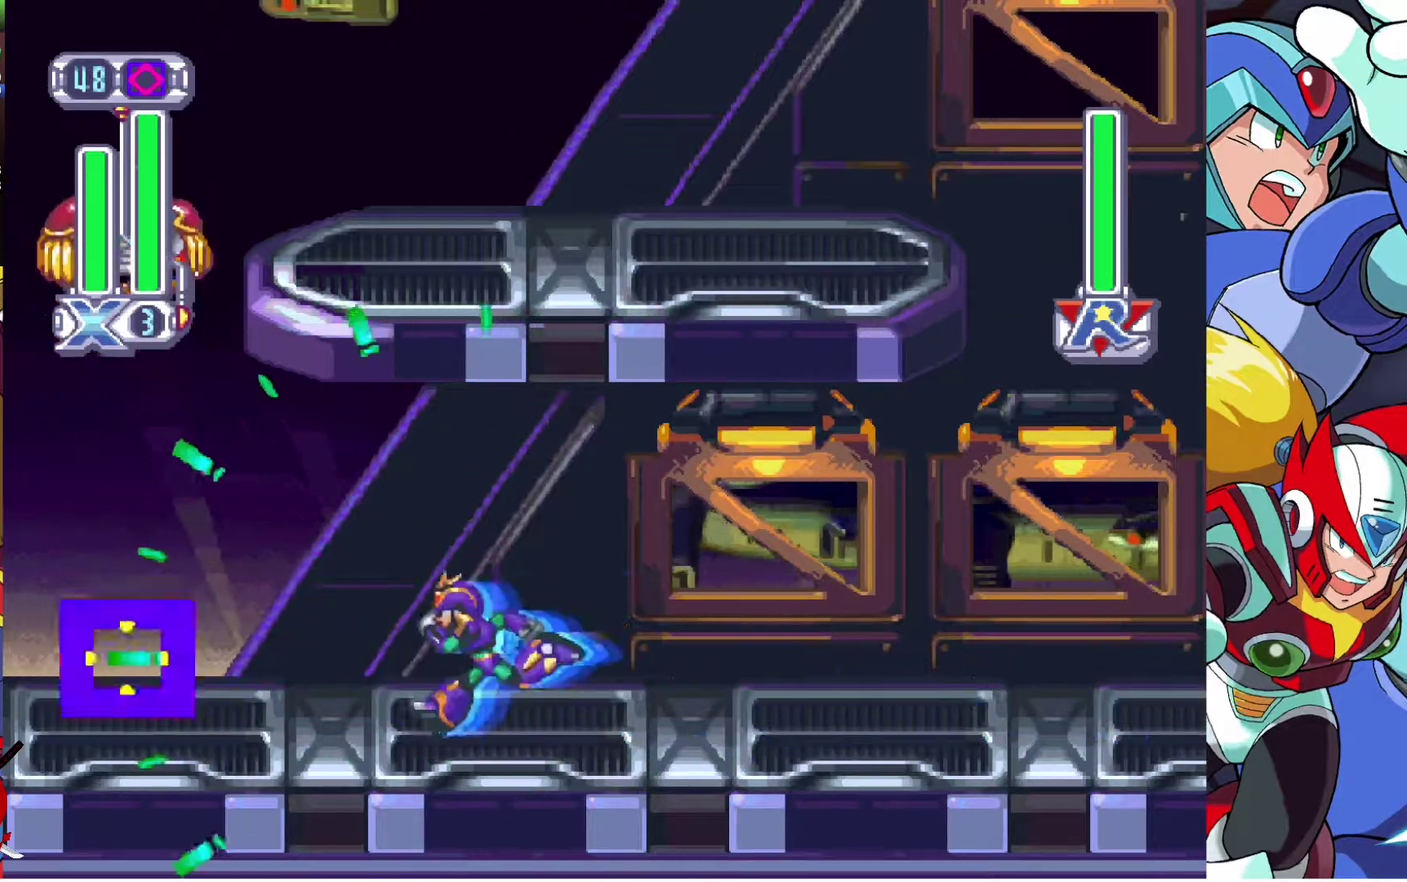
{"buttons": ["DPAD_UP", "DPAD_LEFT"], "left_stick": "center", "right_stick": "center", "events": [[50, "DPAD_UP", "down"], [417, "CROSS", "down"], [500, "CROSS", "up"]]}
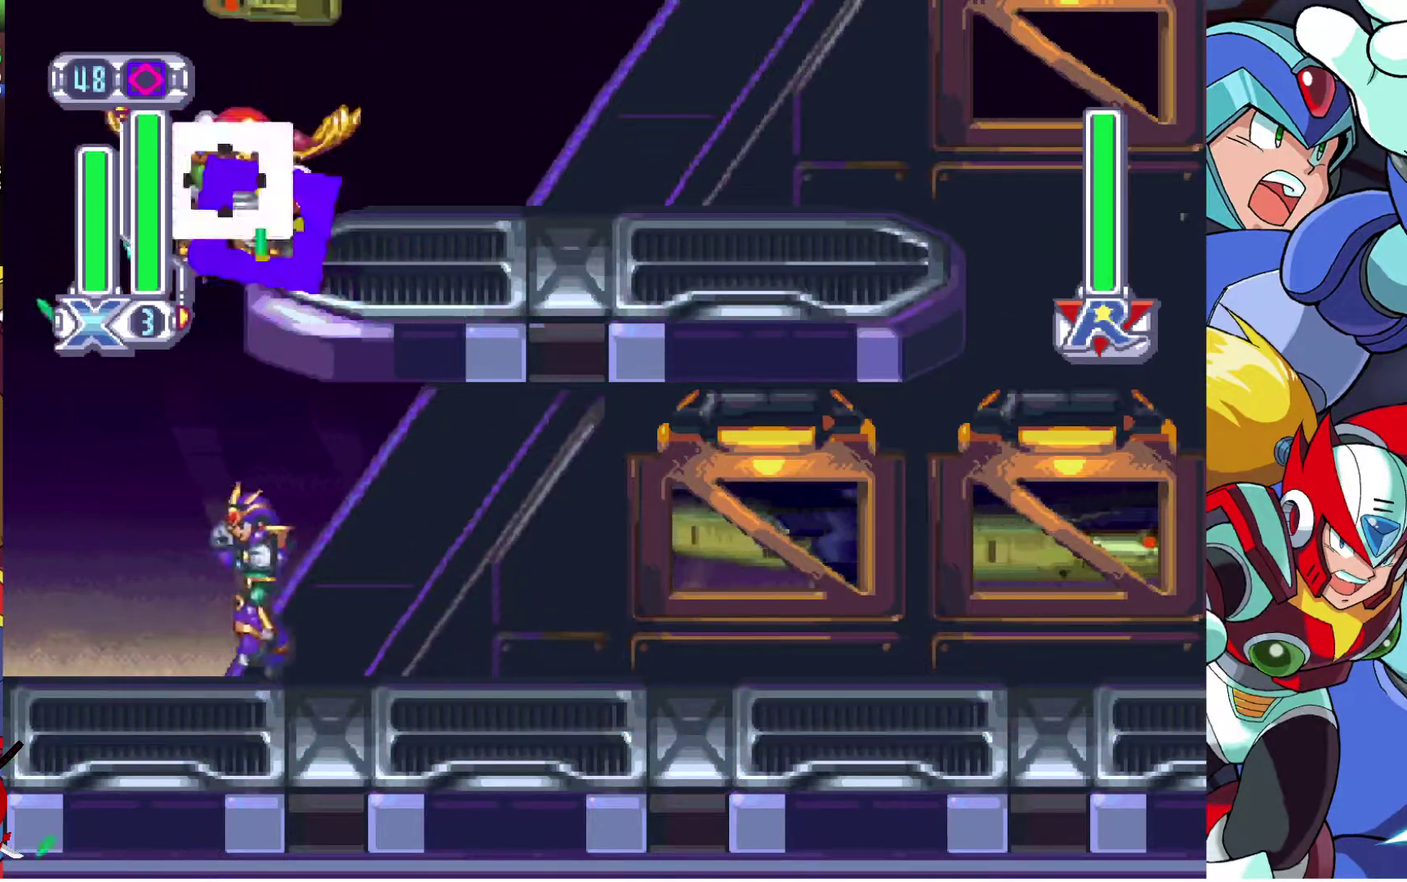
{"buttons": [], "left_stick": "center", "right_stick": "center", "events": [[17, "DPAD_UP", "up"], [83, "SQUARE", "down"], [133, "DPAD_LEFT", "up"], [167, "SQUARE", "up"]]}
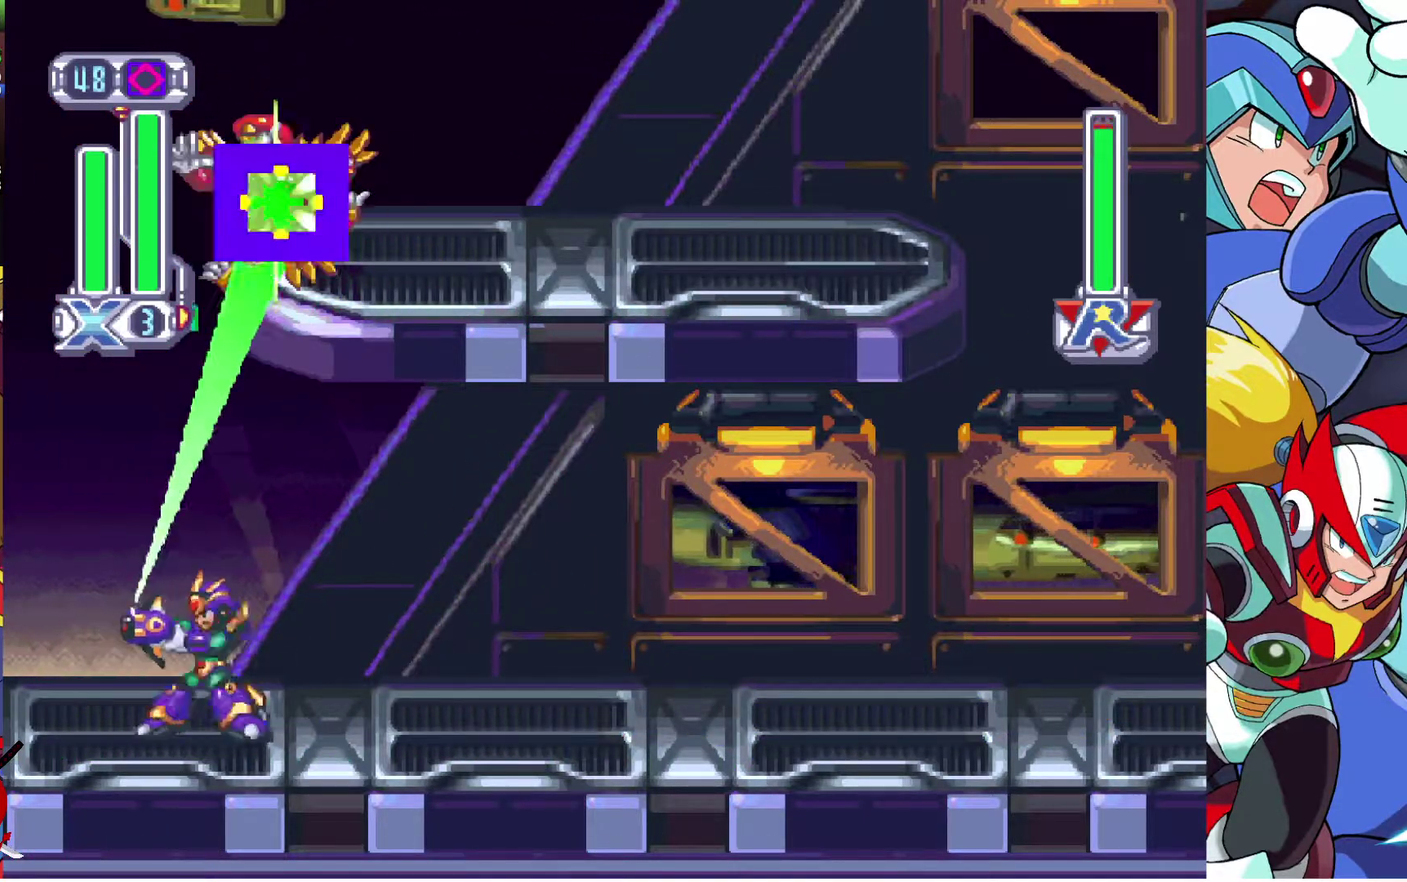
{"buttons": ["DPAD_RIGHT"], "left_stick": "center", "right_stick": "center", "events": [[33, "DPAD_RIGHT", "down"]]}
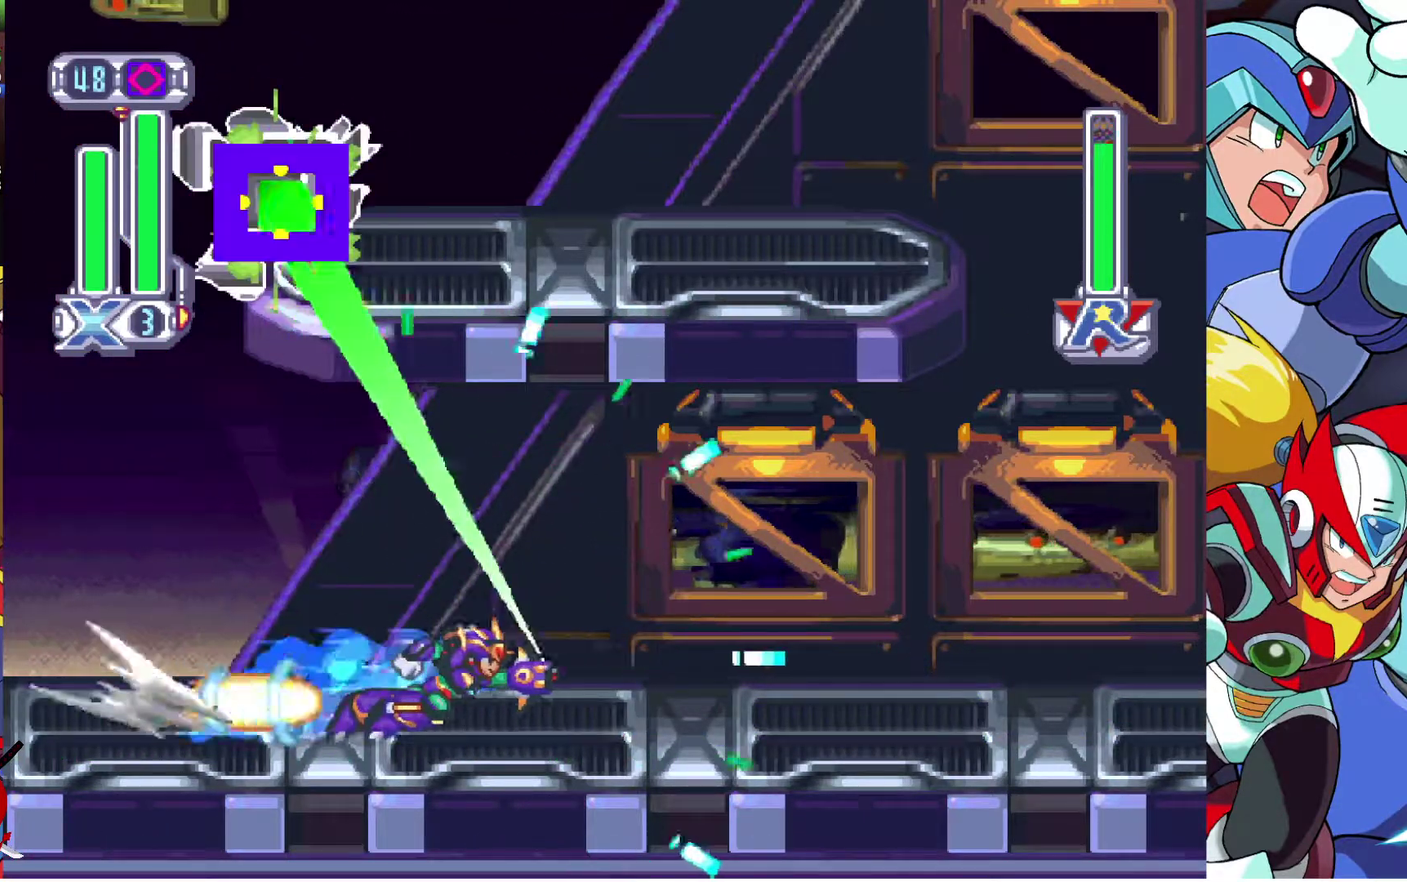
{"buttons": [], "left_stick": "center", "right_stick": "center", "events": [[117, "DPAD_DOWN", "down"], [267, "DPAD_DOWN", "up"], [267, "DPAD_RIGHT", "up"]]}
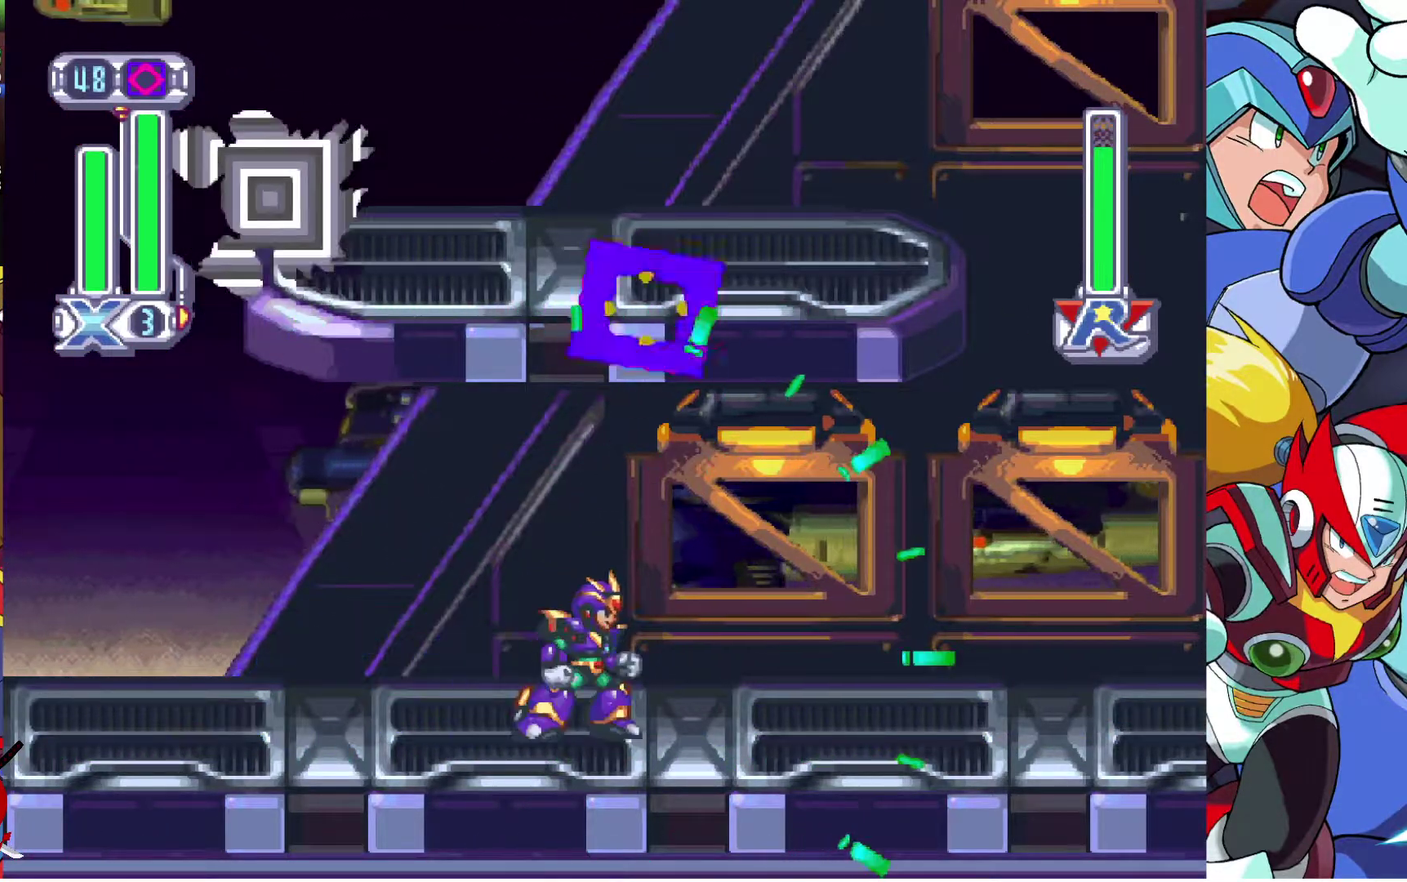
{"buttons": ["DPAD_DOWN"], "left_stick": "center", "right_stick": "center", "events": [[133, "DPAD_RIGHT", "down"], [283, "DPAD_RIGHT", "up"], [500, "DPAD_DOWN", "down"]]}
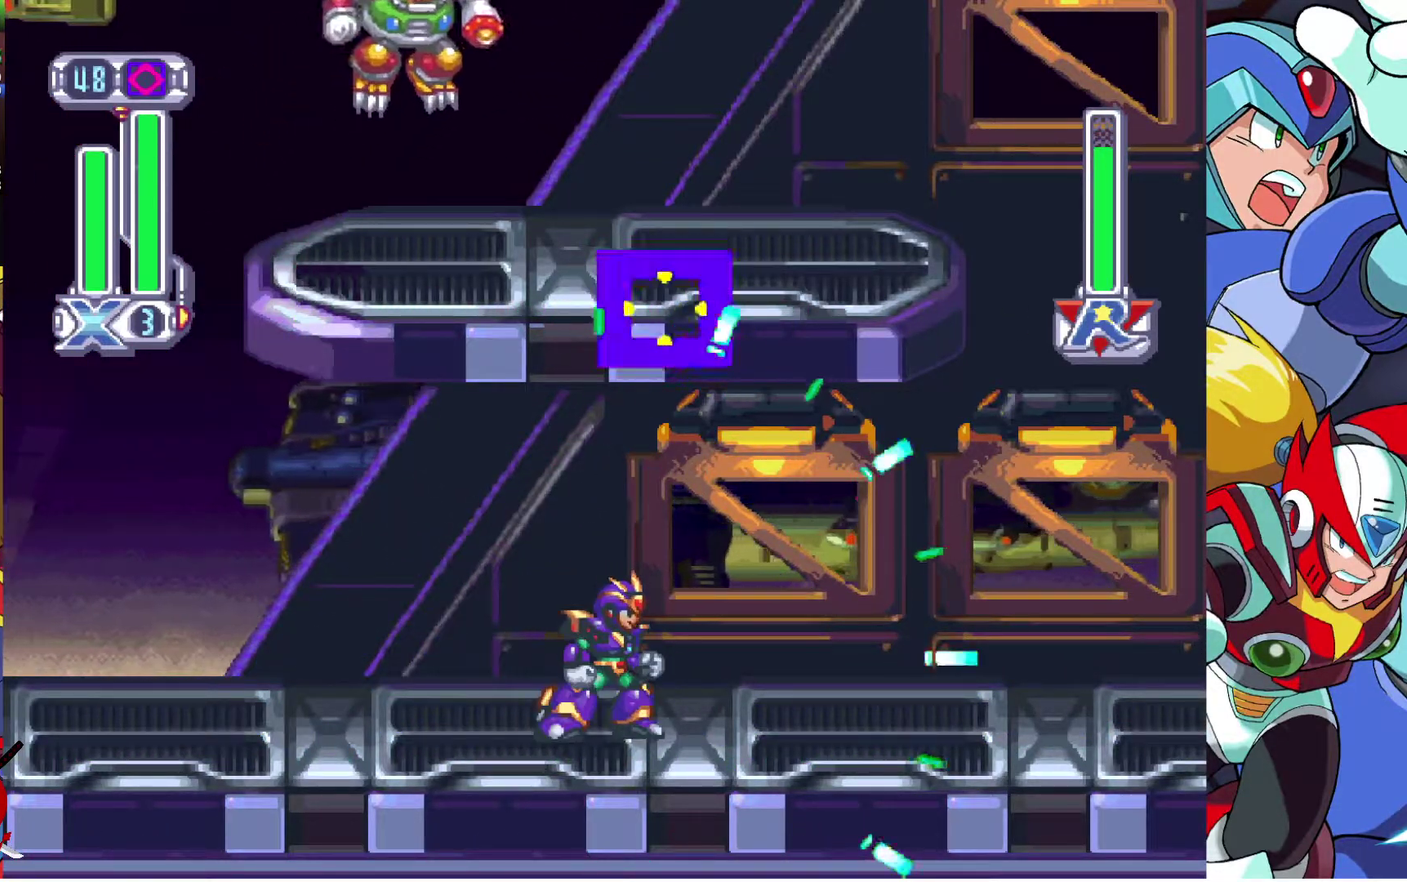
{"buttons": [], "left_stick": "center", "right_stick": "center", "events": [[117, "DPAD_DOWN", "up"]]}
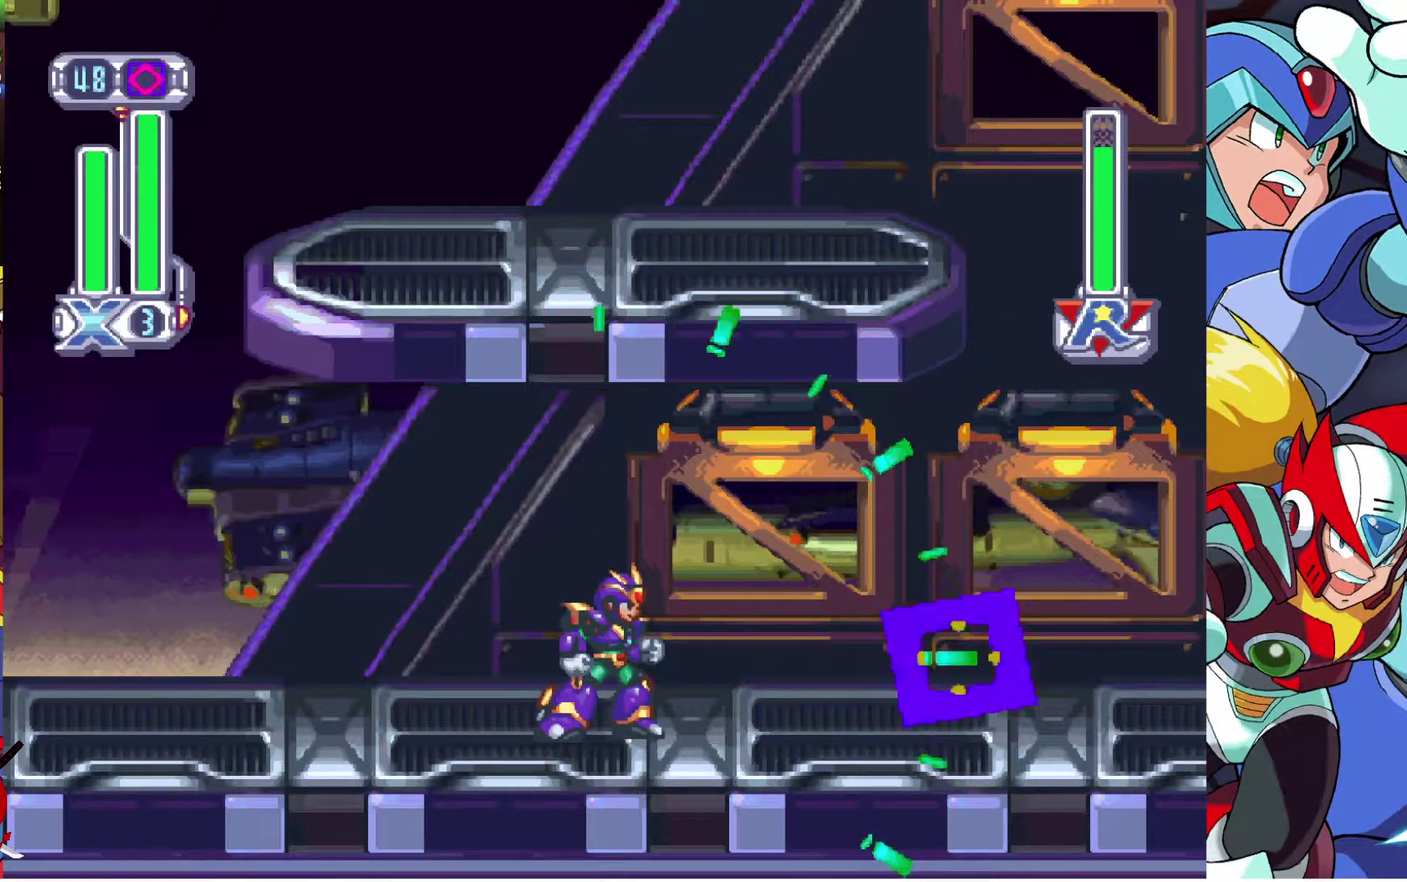
{"buttons": [], "left_stick": "center", "right_stick": "center", "events": []}
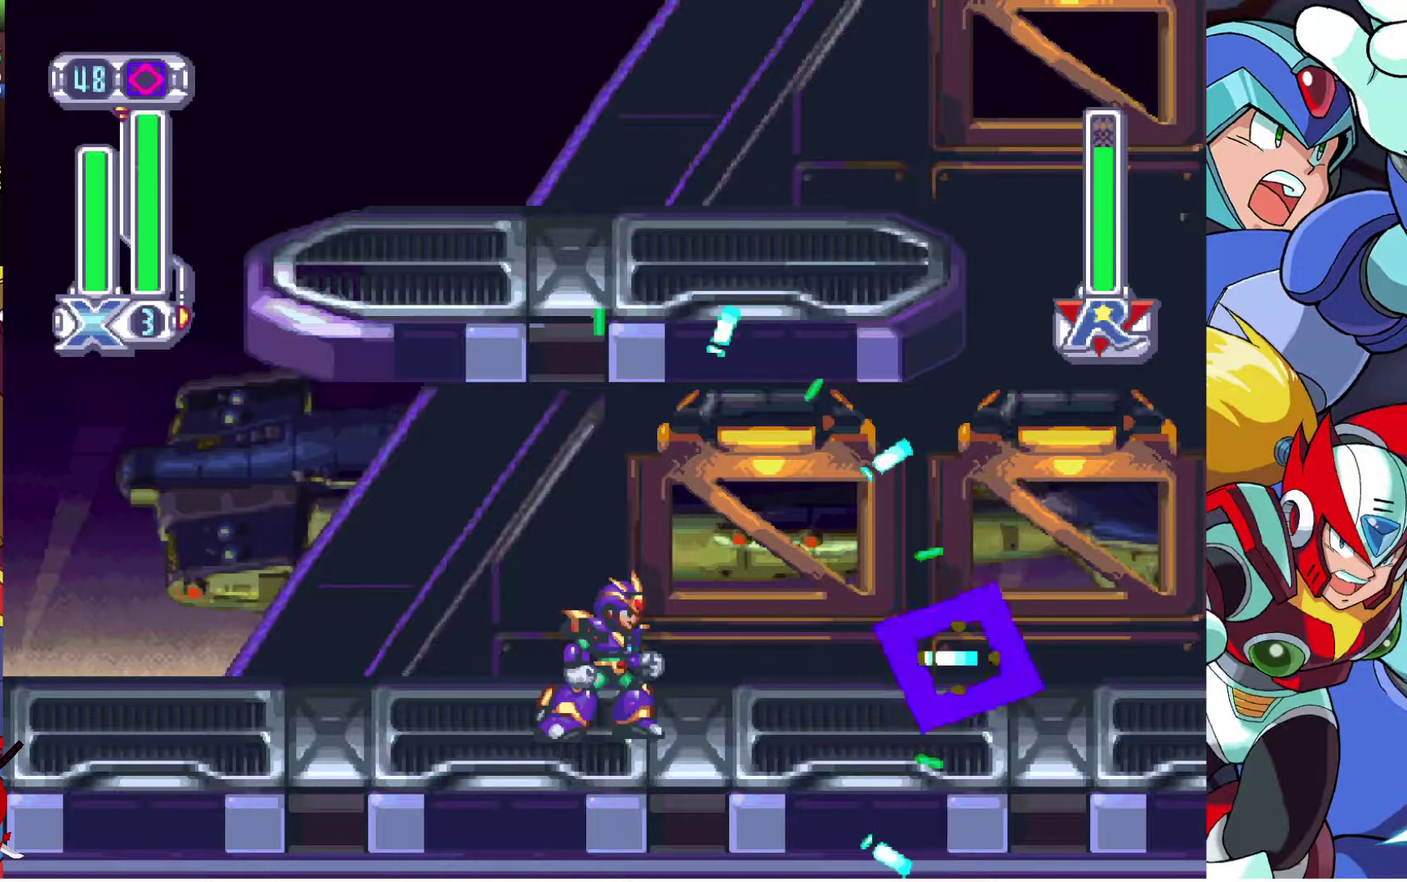
{"buttons": [], "left_stick": "center", "right_stick": "center", "events": []}